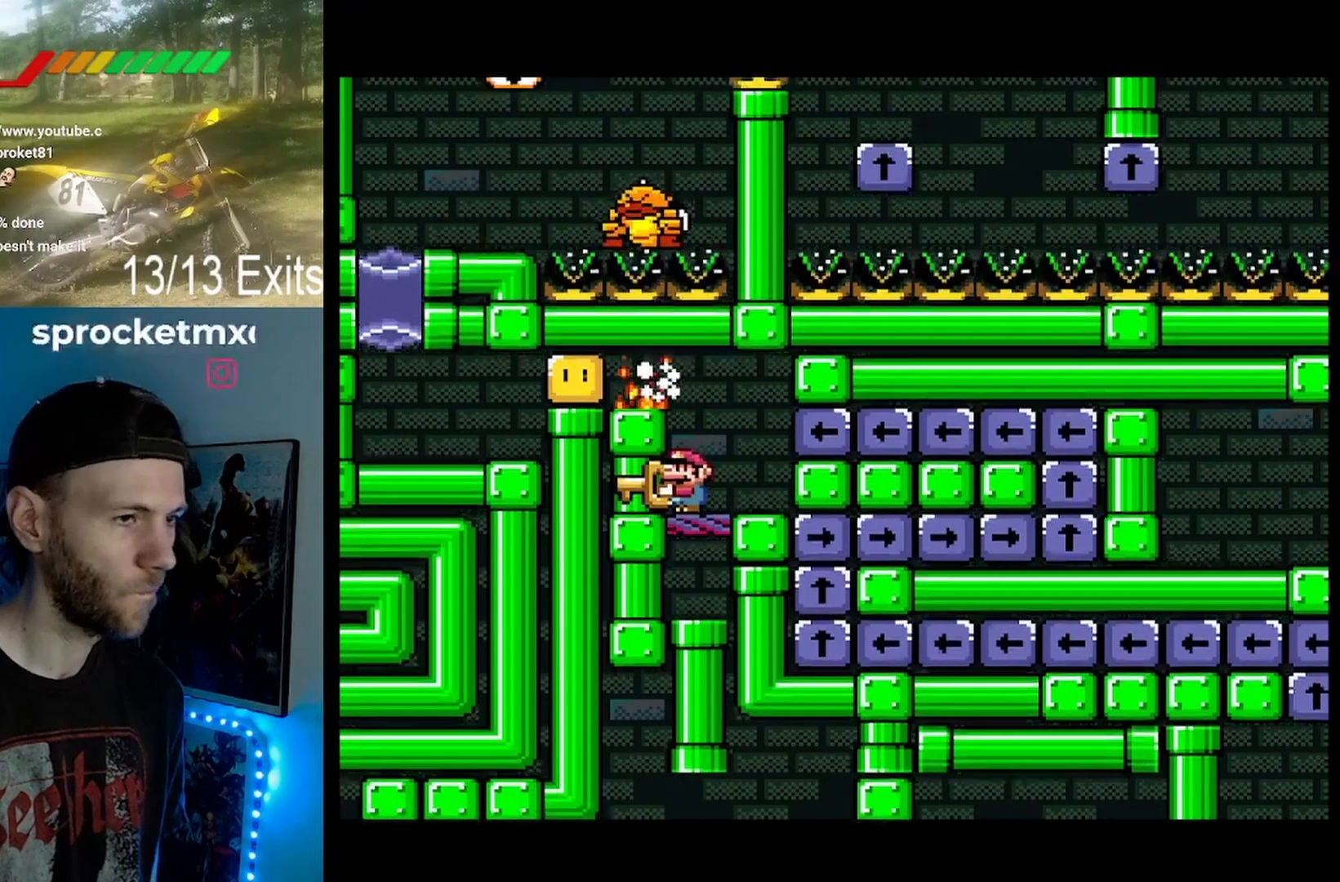
Gameplay with a controller (Nintendo layout); each line is a JSON object with the inputs held at the frame after it. "events" lists button and stick changes between this image and that frame as [ms after this image, input, new state], when the widget could be followed in between. Not read: L1 L3 R1 R3.
{"buttons": ["Y"], "events": []}
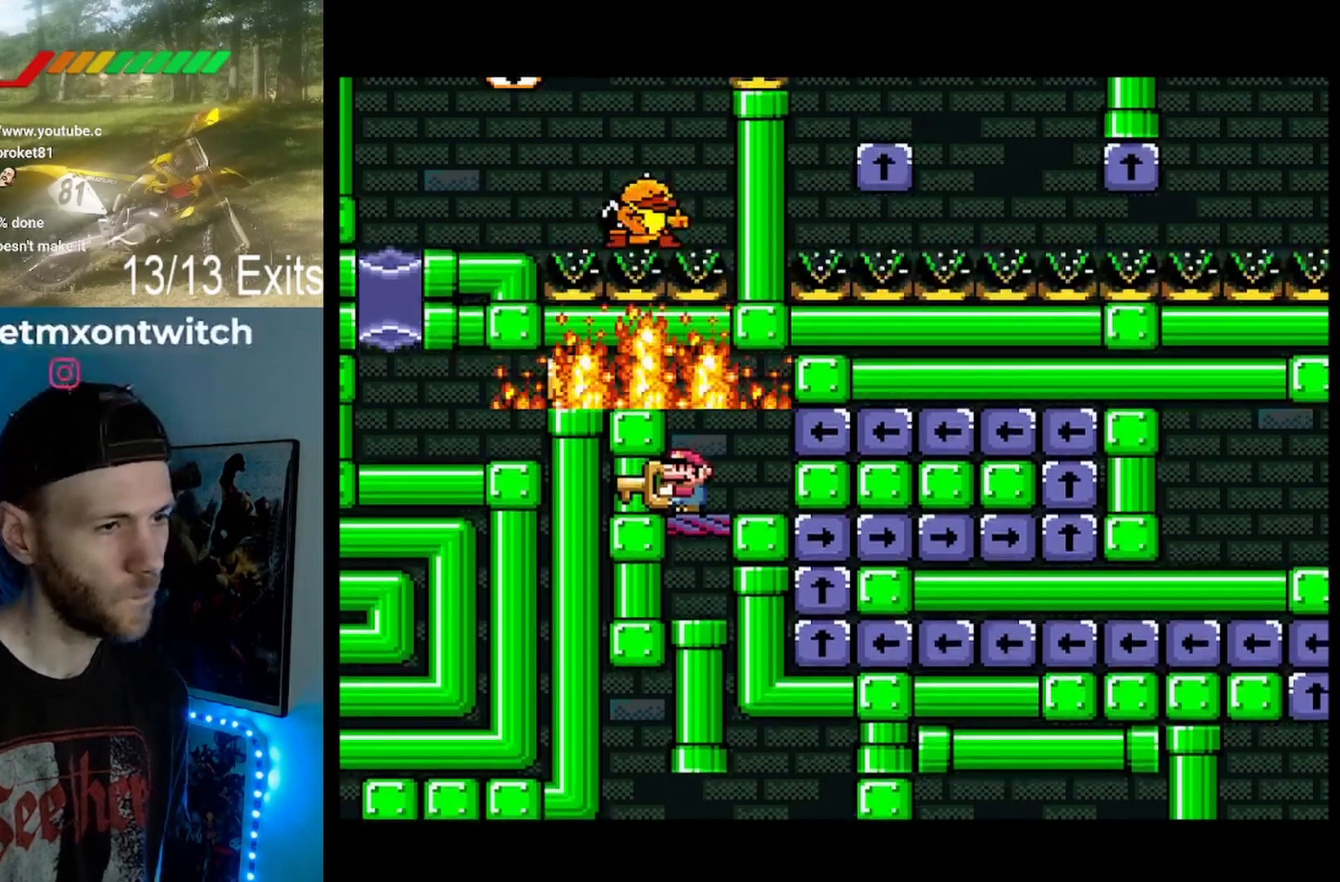
{"buttons": ["Y"], "events": []}
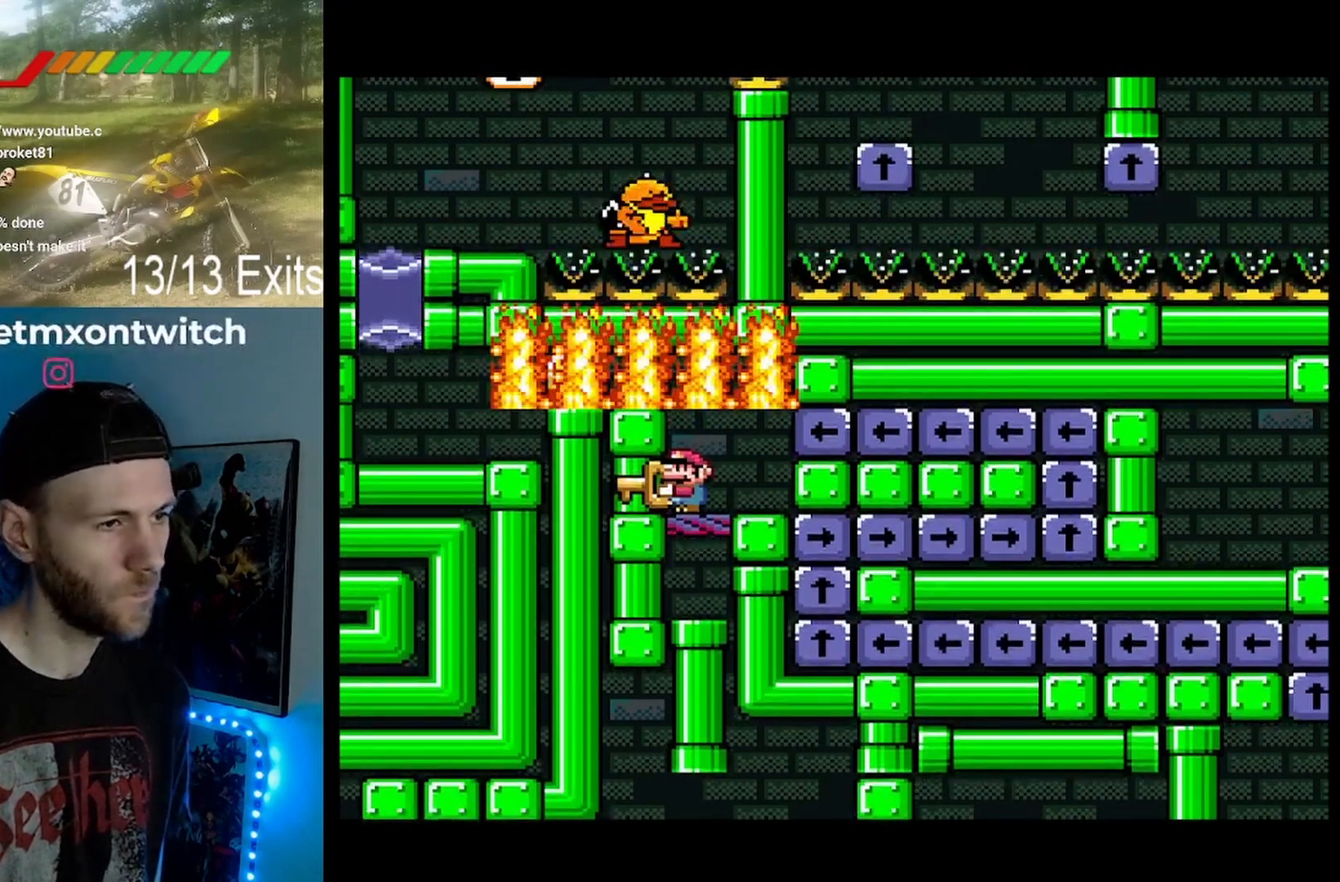
{"buttons": ["Y"], "events": []}
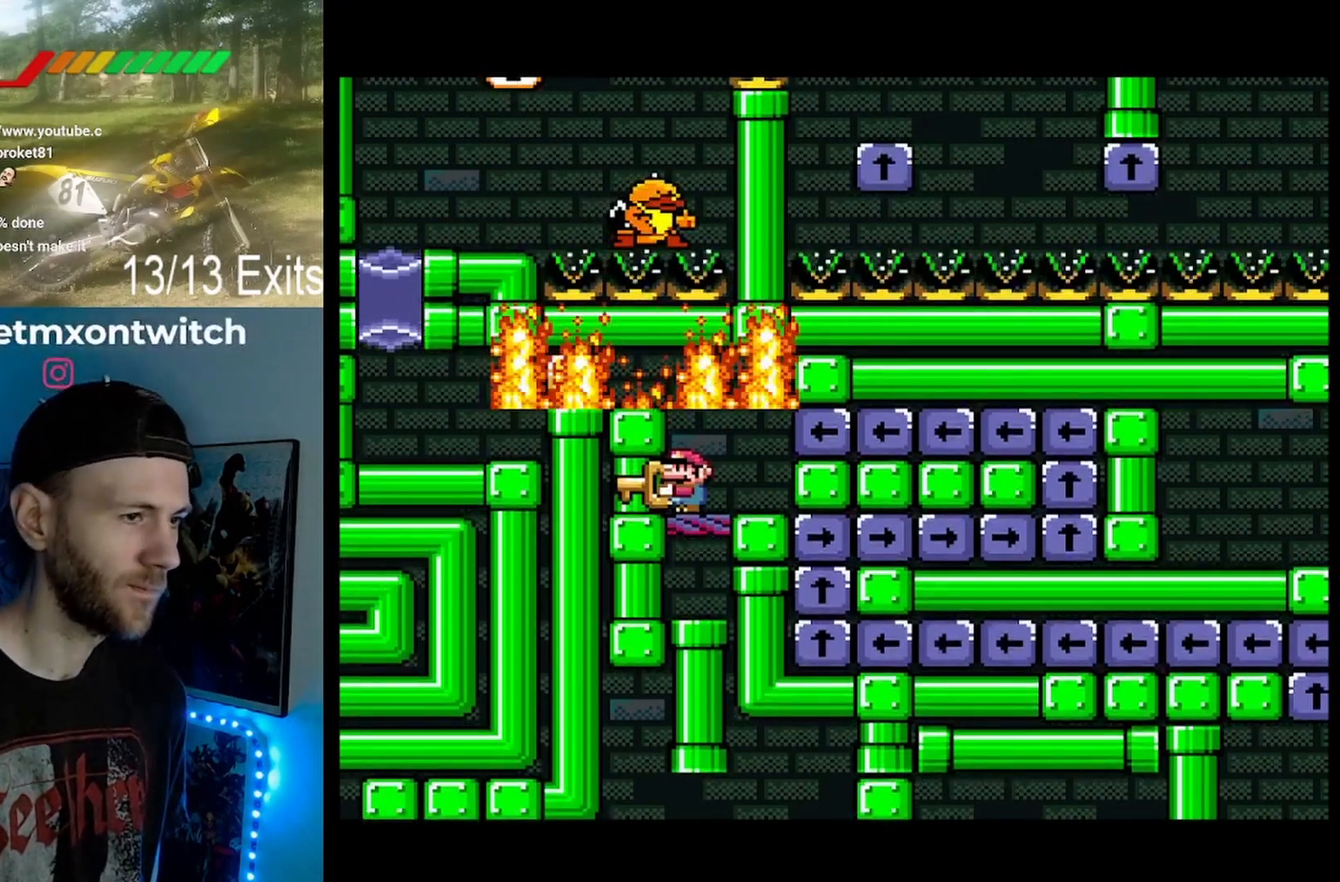
{"buttons": ["Y"], "events": []}
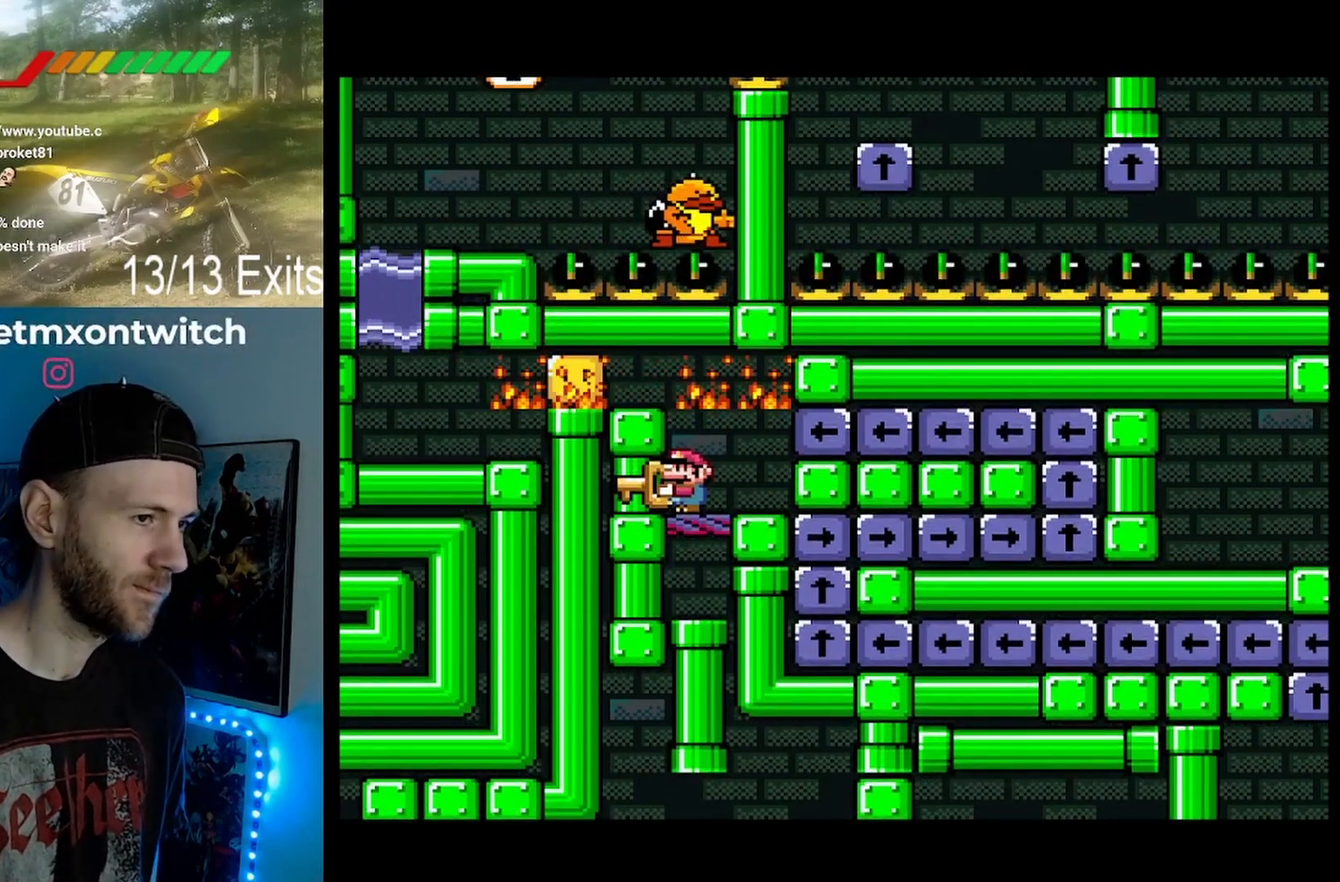
{"buttons": ["B", "Y"], "events": [[433, "B", "down"]]}
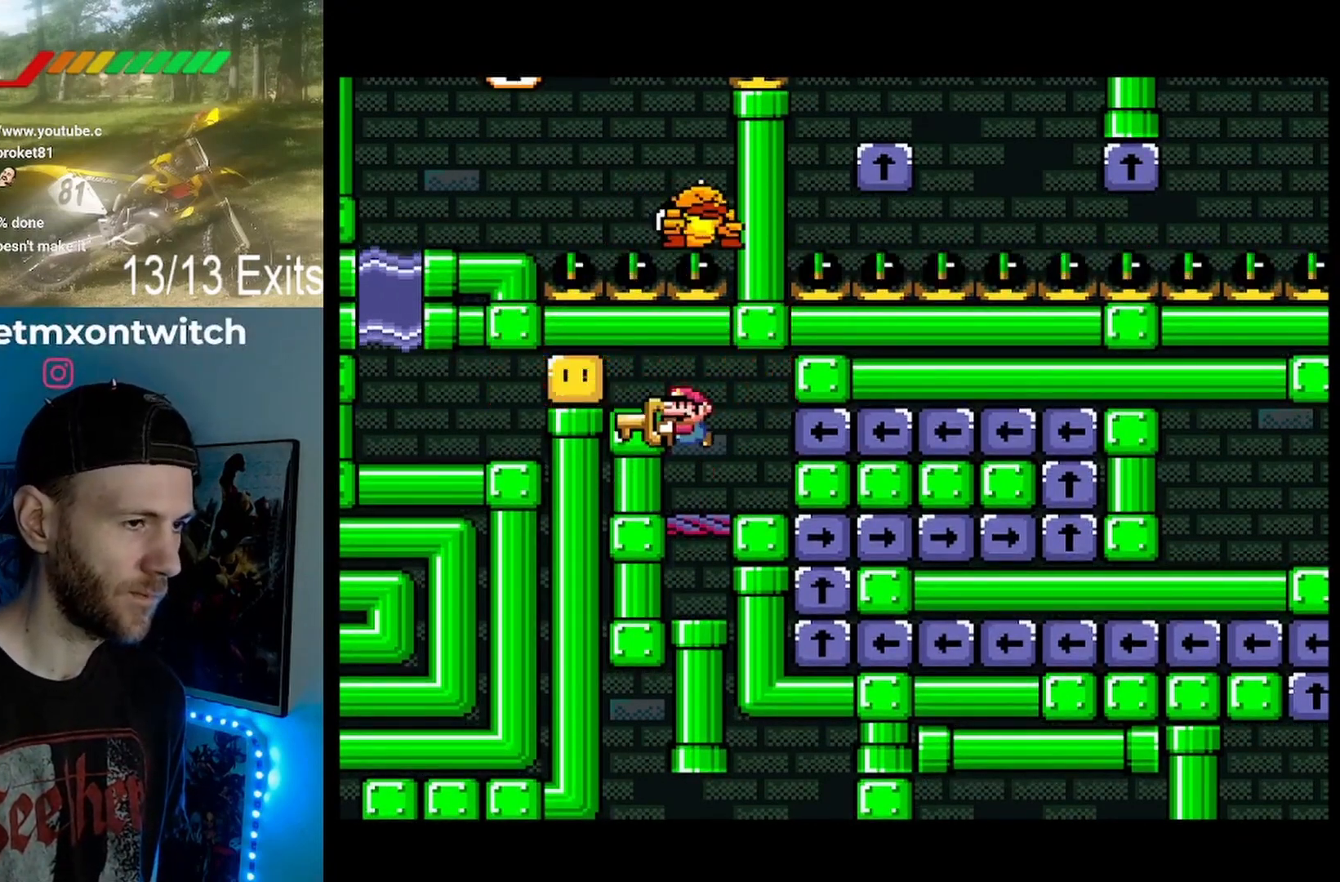
{"buttons": ["Y", "DPAD_RIGHT"], "events": [[33, "DPAD_LEFT", "down"], [133, "B", "up"], [167, "Y", "up"], [200, "DPAD_LEFT", "up"], [233, "Y", "down"], [500, "DPAD_RIGHT", "down"]]}
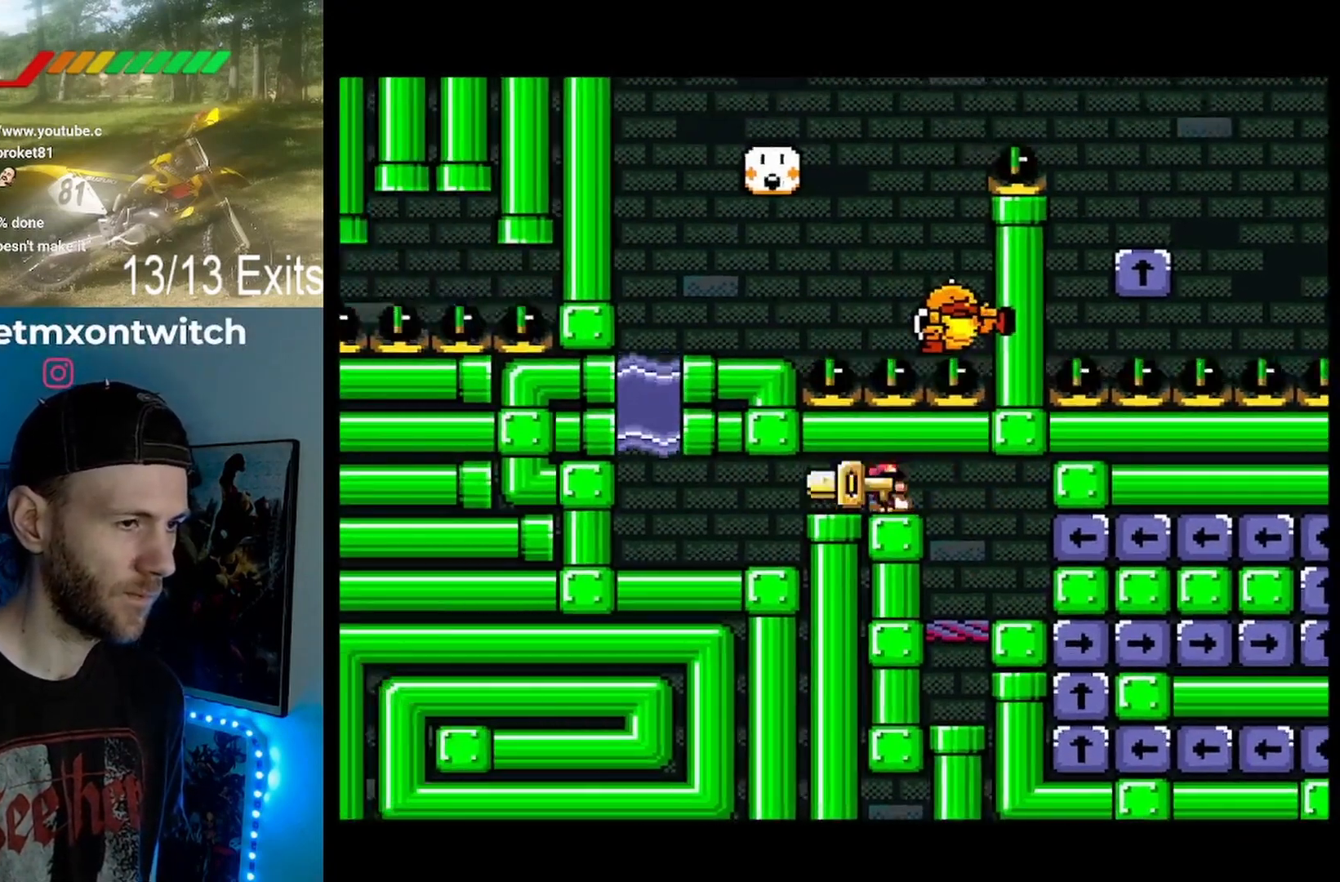
{"buttons": ["Y", "DPAD_LEFT"], "events": [[133, "DPAD_RIGHT", "up"], [200, "DPAD_LEFT", "down"]]}
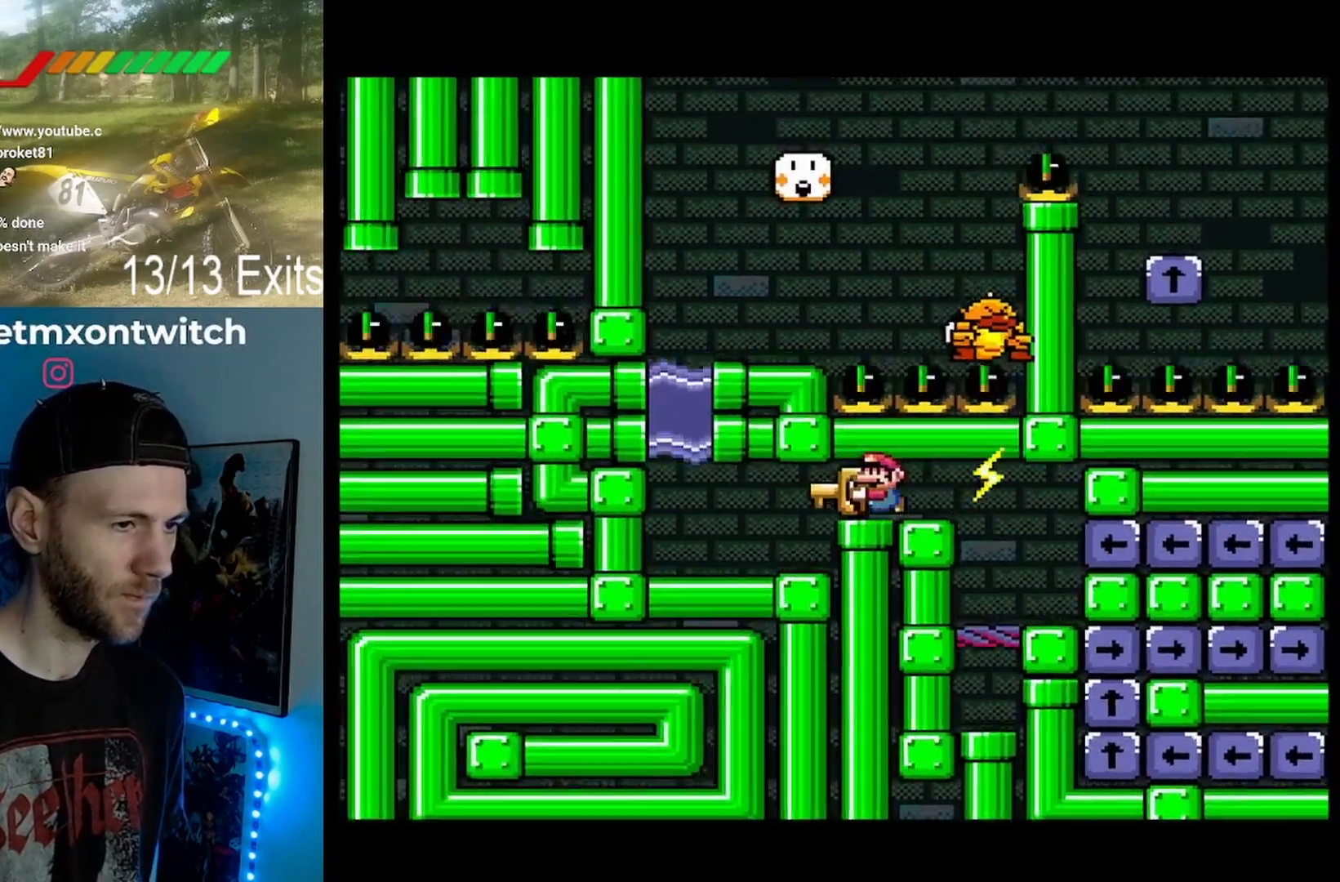
{"buttons": ["B", "Y"], "events": [[367, "DPAD_LEFT", "up"], [400, "B", "down"]]}
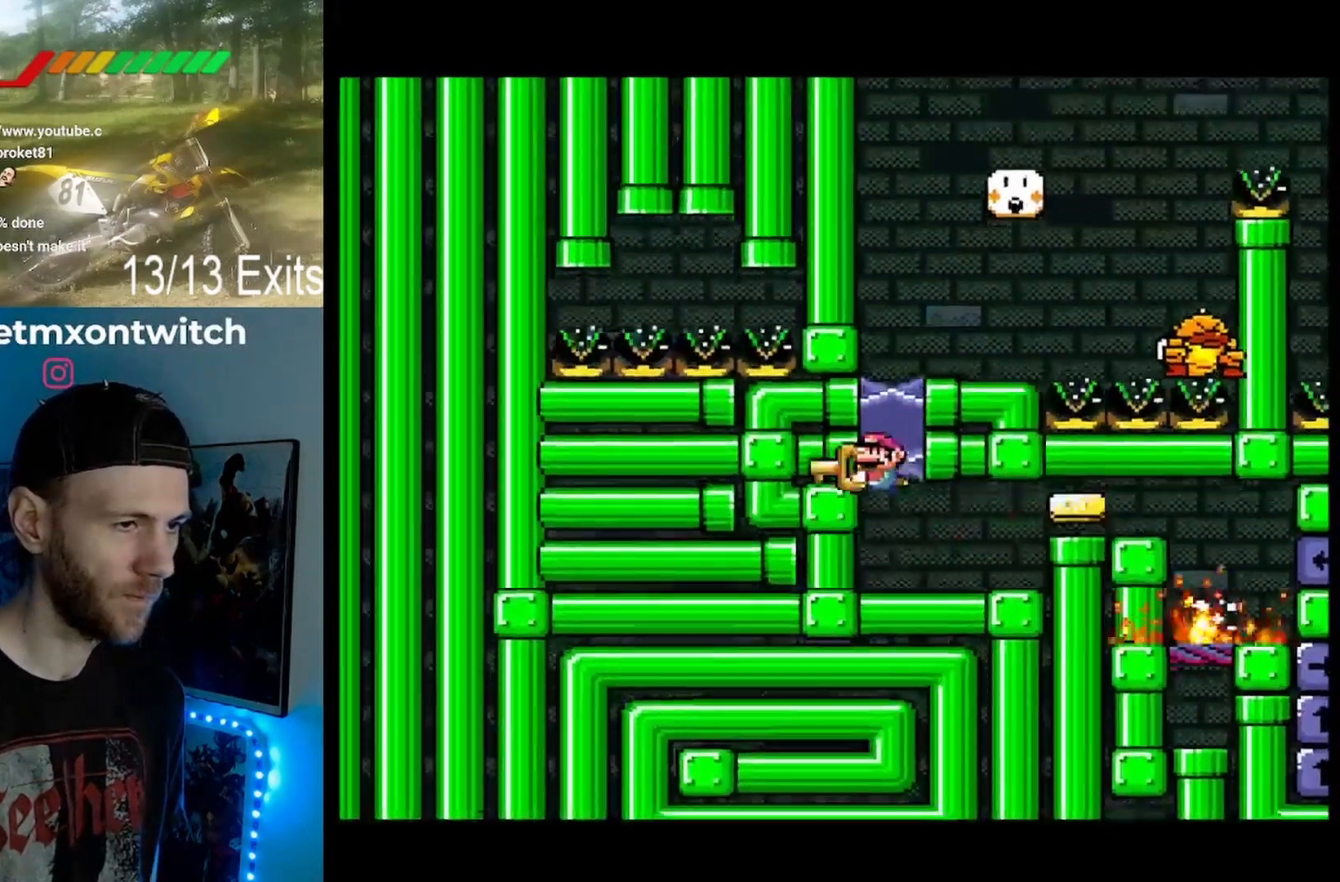
{"buttons": ["Y", "DPAD_RIGHT"], "events": [[300, "DPAD_RIGHT", "down"], [467, "B", "up"]]}
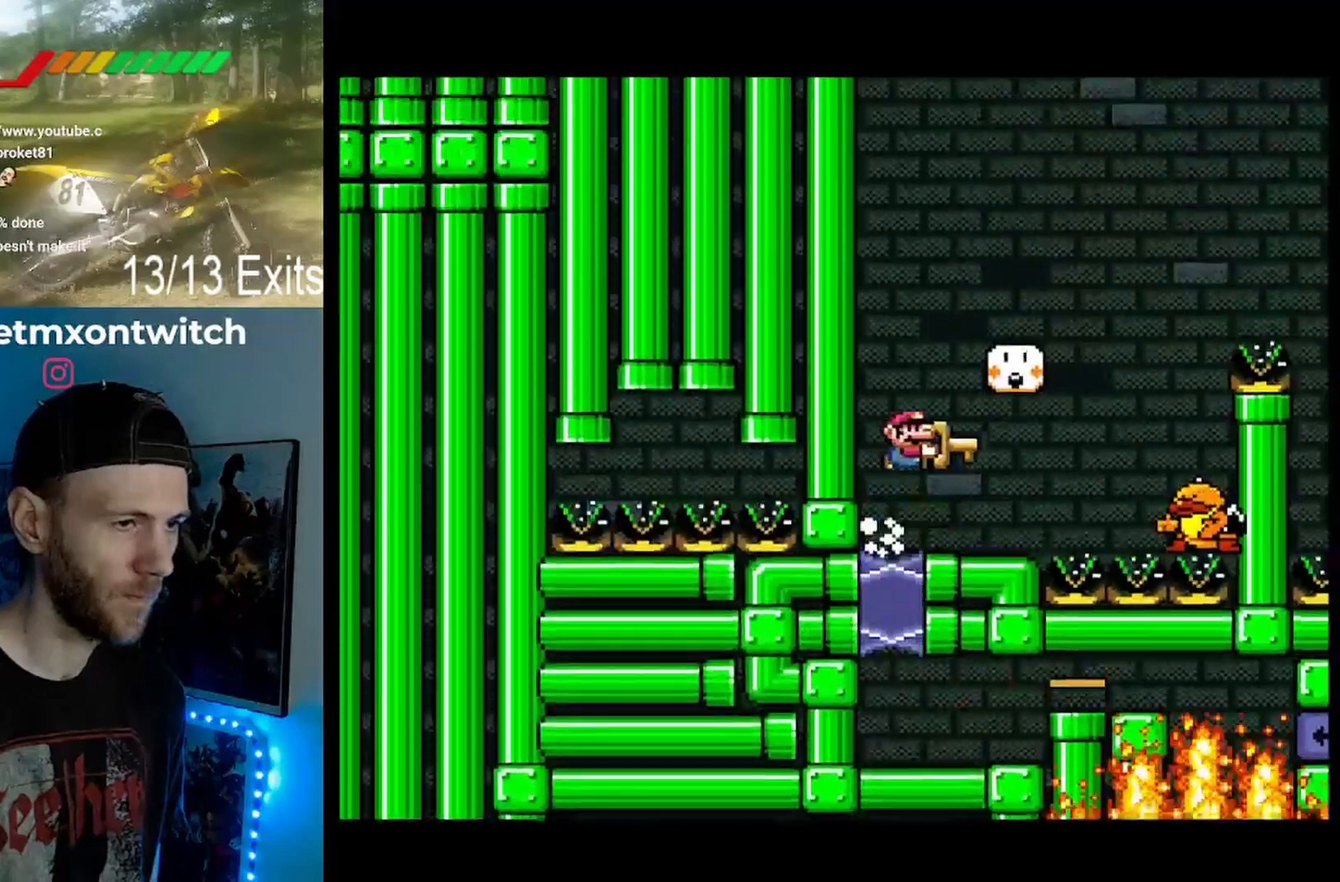
{"buttons": ["Y", "DPAD_LEFT"], "events": [[100, "DPAD_RIGHT", "up"], [133, "DPAD_LEFT", "down"], [267, "DPAD_LEFT", "up"], [333, "DPAD_RIGHT", "down"], [400, "DPAD_RIGHT", "up"], [500, "DPAD_LEFT", "down"]]}
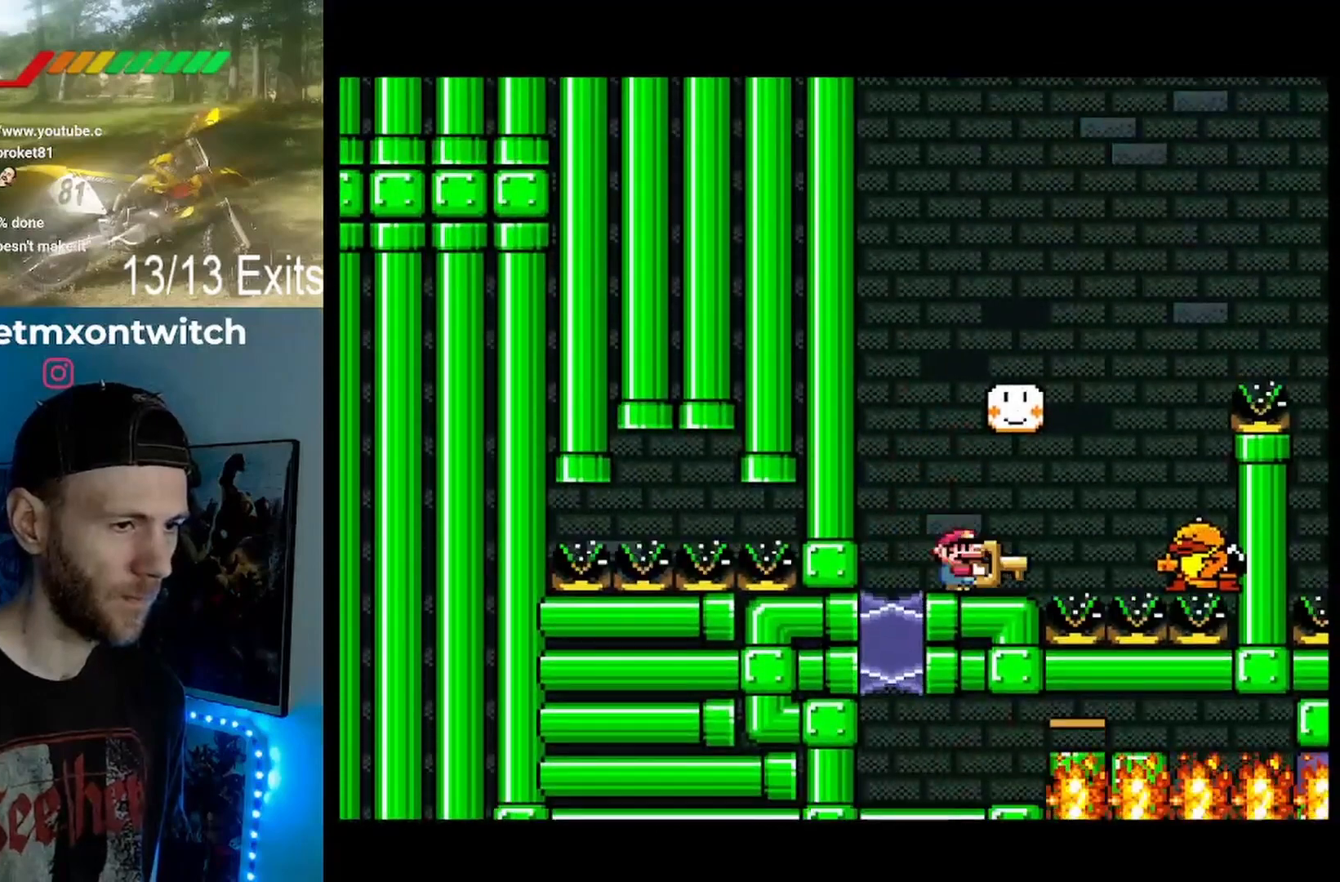
{"buttons": ["Y", "DPAD_RIGHT"], "events": [[67, "B", "down"], [133, "DPAD_LEFT", "up"], [233, "DPAD_RIGHT", "down"], [433, "B", "up"]]}
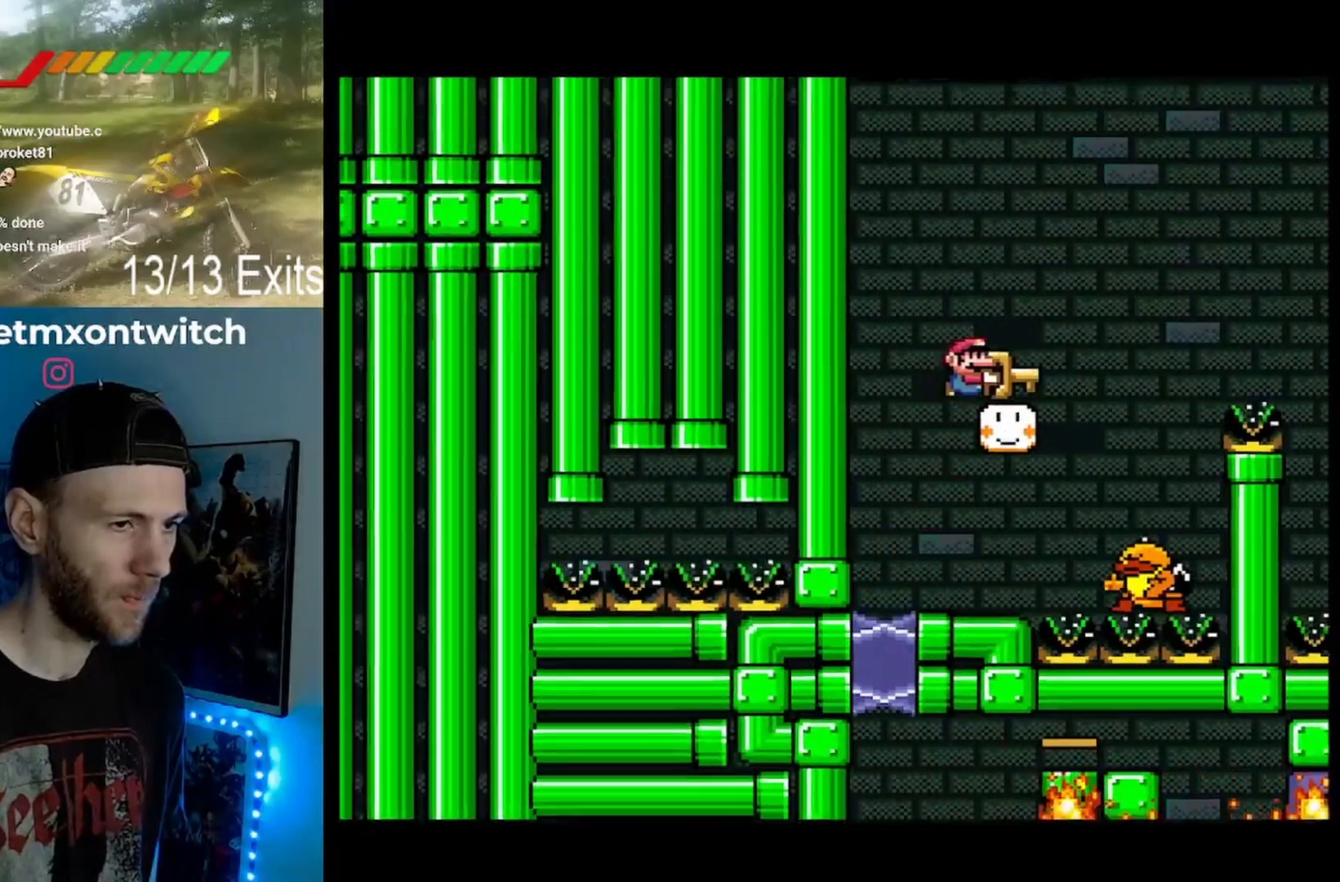
{"buttons": ["Y", "DPAD_RIGHT"], "events": [[100, "B", "down"], [333, "B", "up"]]}
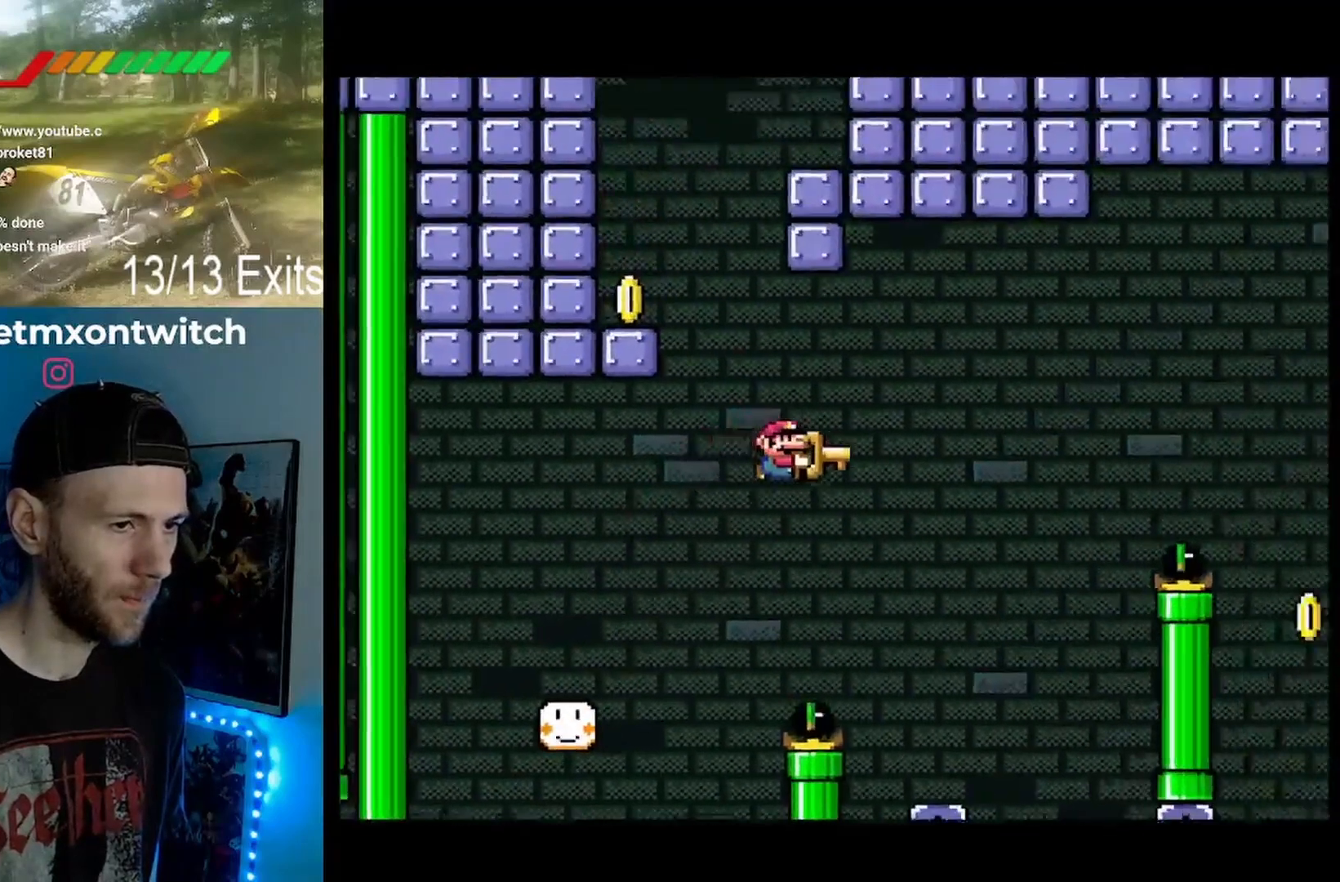
{"buttons": ["B", "Y", "DPAD_RIGHT"], "events": [[33, "B", "down"], [167, "DPAD_RIGHT", "up"], [233, "DPAD_LEFT", "down"], [367, "DPAD_LEFT", "up"], [467, "DPAD_RIGHT", "down"]]}
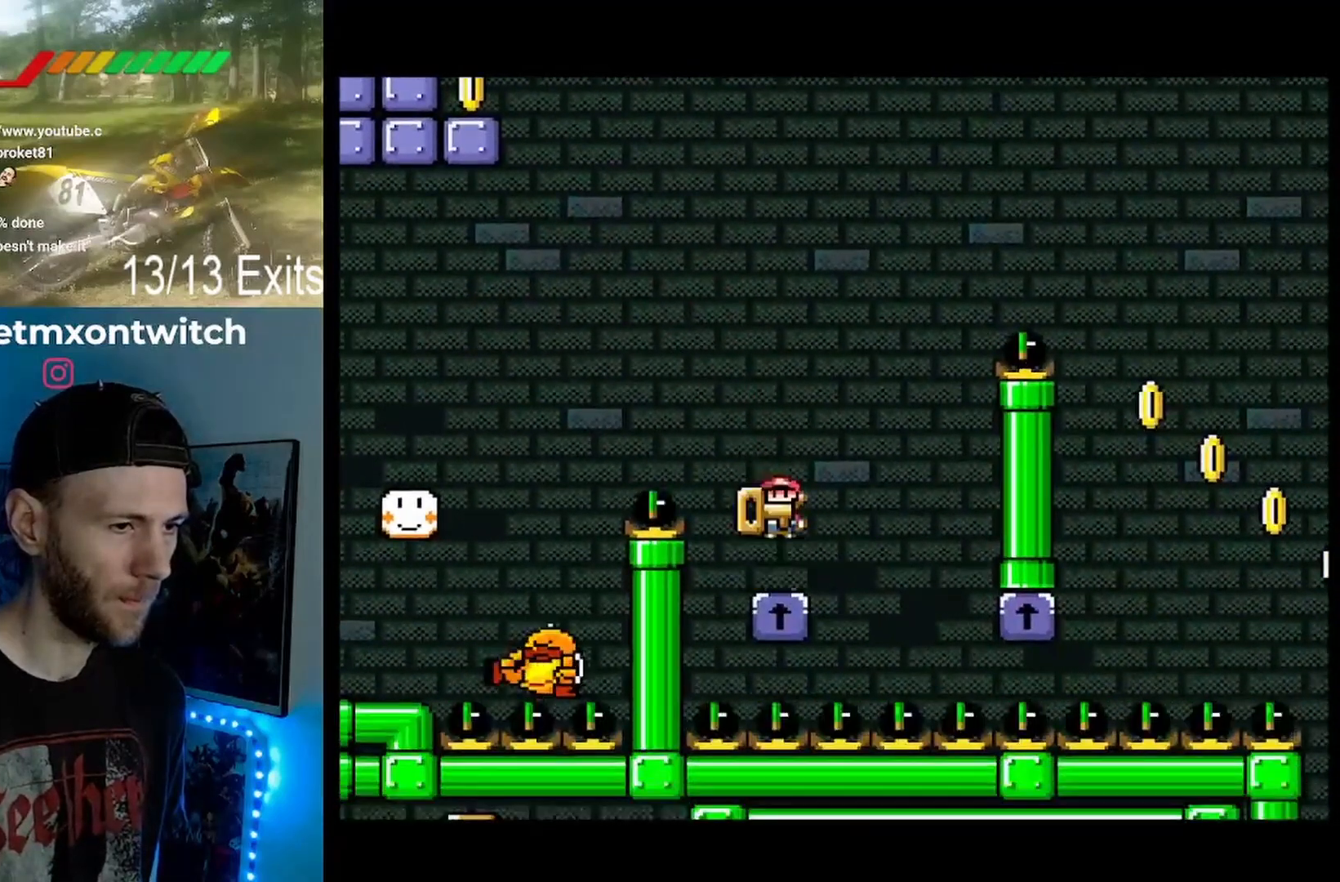
{"buttons": ["Y", "DPAD_RIGHT"], "events": [[433, "B", "up"]]}
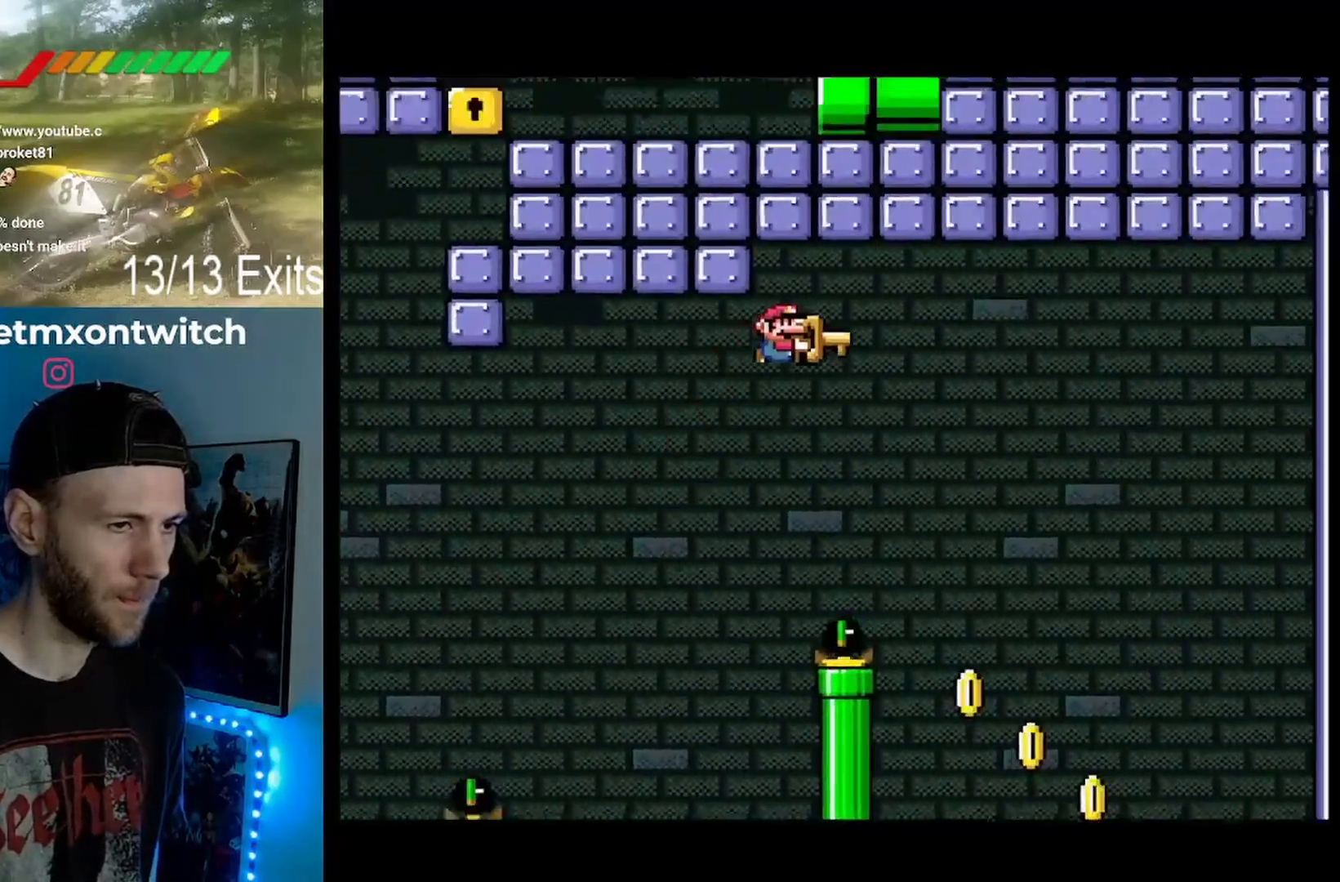
{"buttons": ["B", "Y"], "events": [[67, "B", "down"], [67, "DPAD_RIGHT", "up"], [333, "DPAD_LEFT", "down"], [467, "DPAD_LEFT", "up"]]}
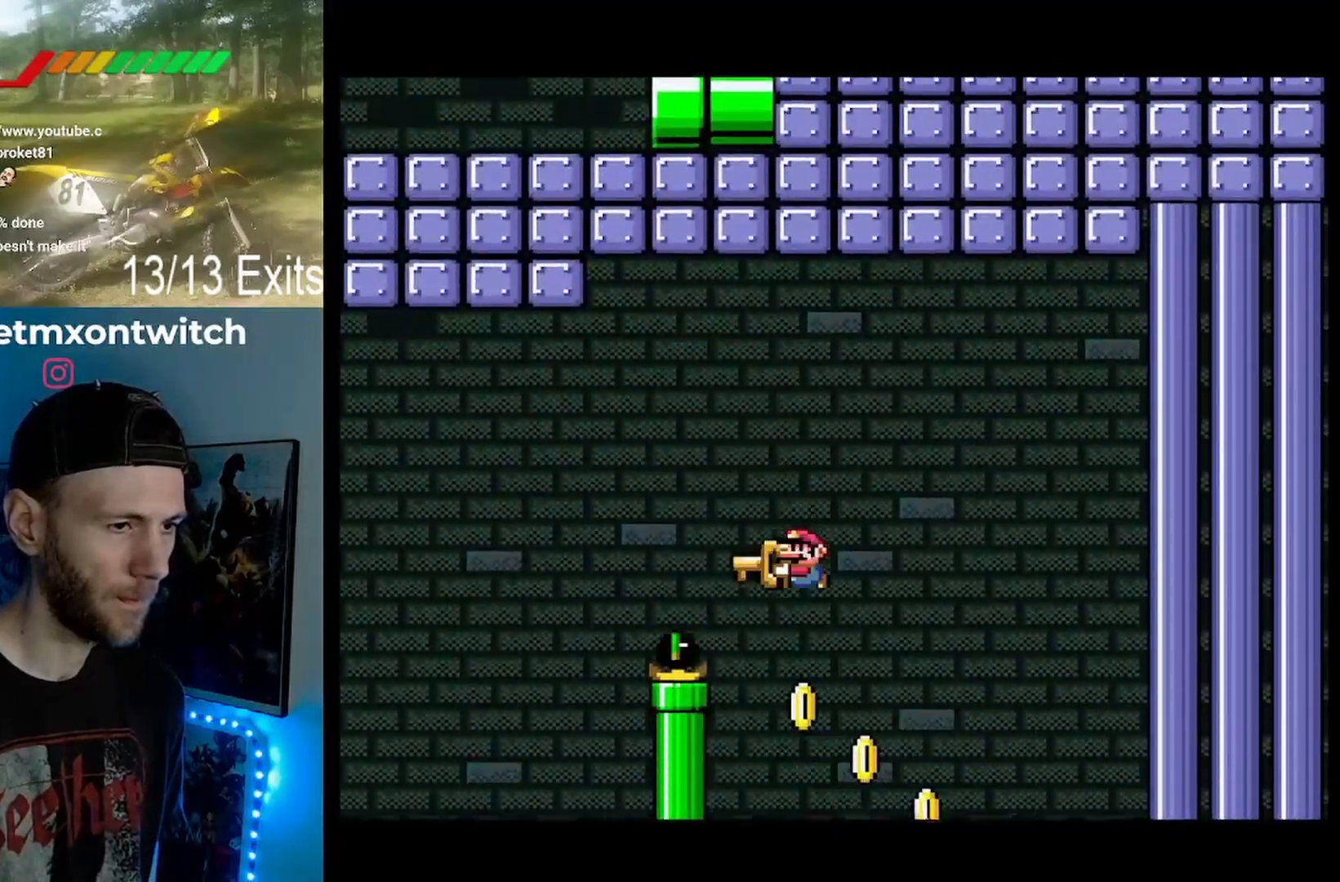
{"buttons": ["B", "Y"], "events": [[33, "DPAD_LEFT", "down"], [367, "DPAD_LEFT", "up"]]}
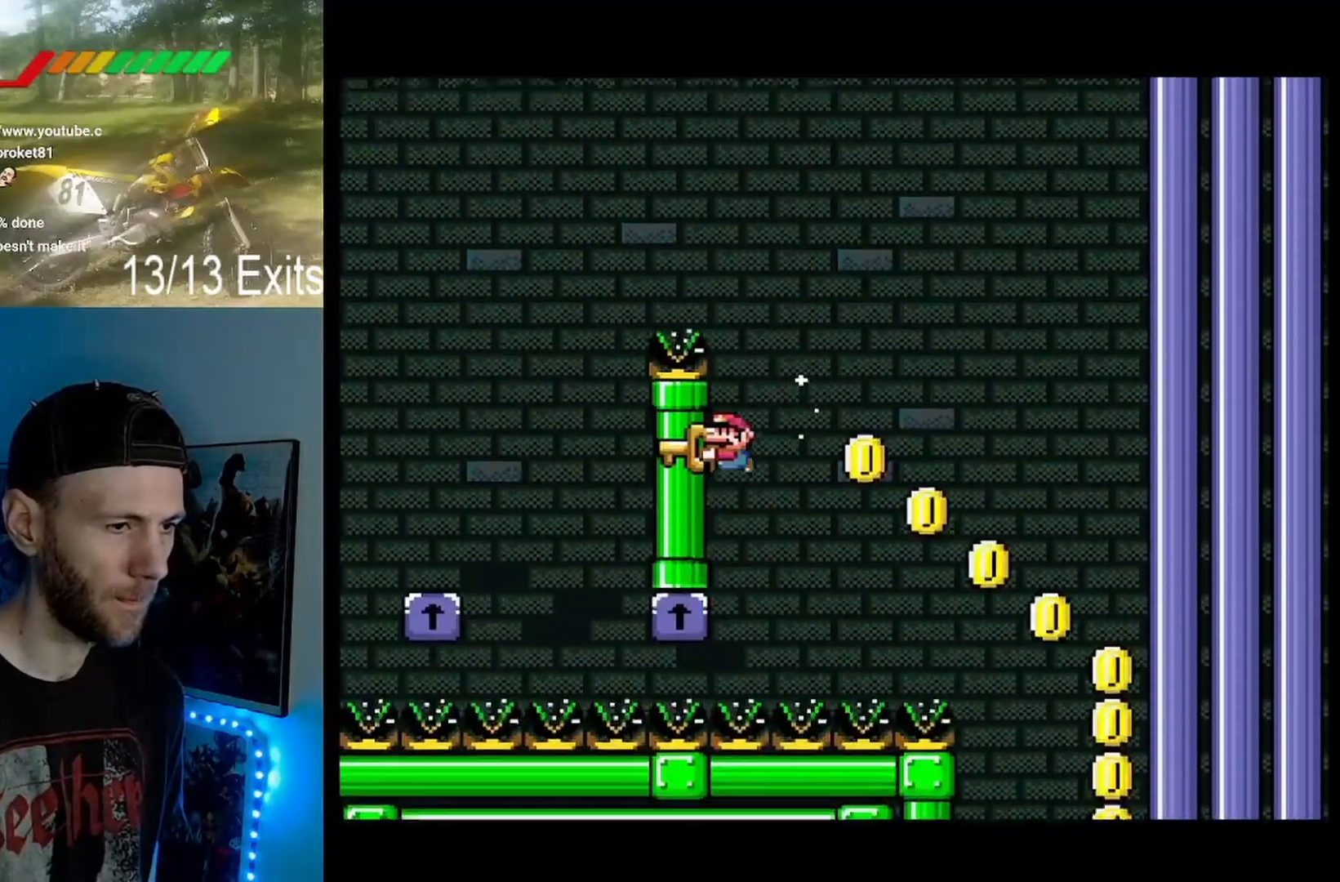
{"buttons": ["B", "Y", "DPAD_RIGHT"], "events": [[100, "DPAD_RIGHT", "down"]]}
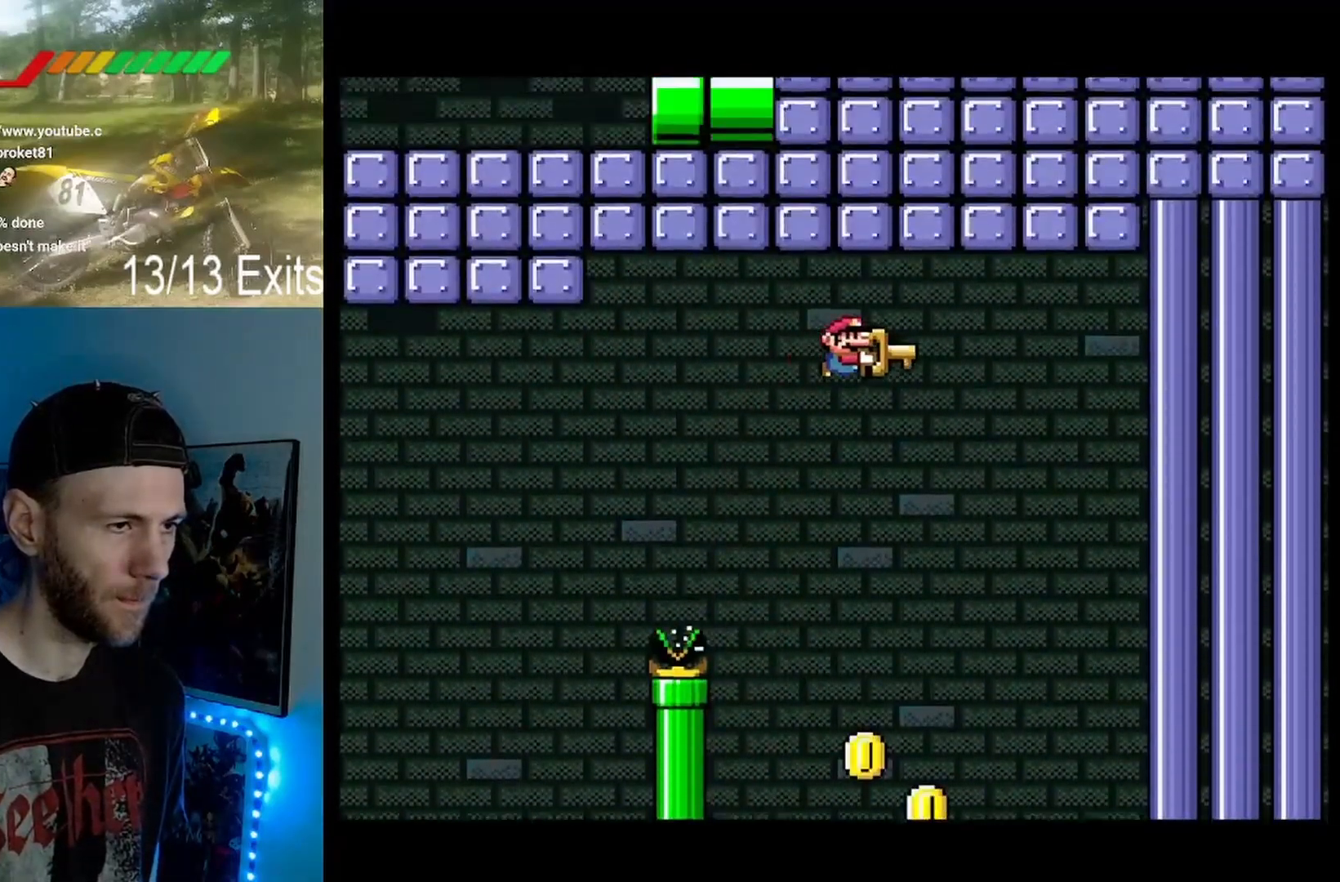
{"buttons": ["B", "Y"], "events": [[100, "DPAD_RIGHT", "up"]]}
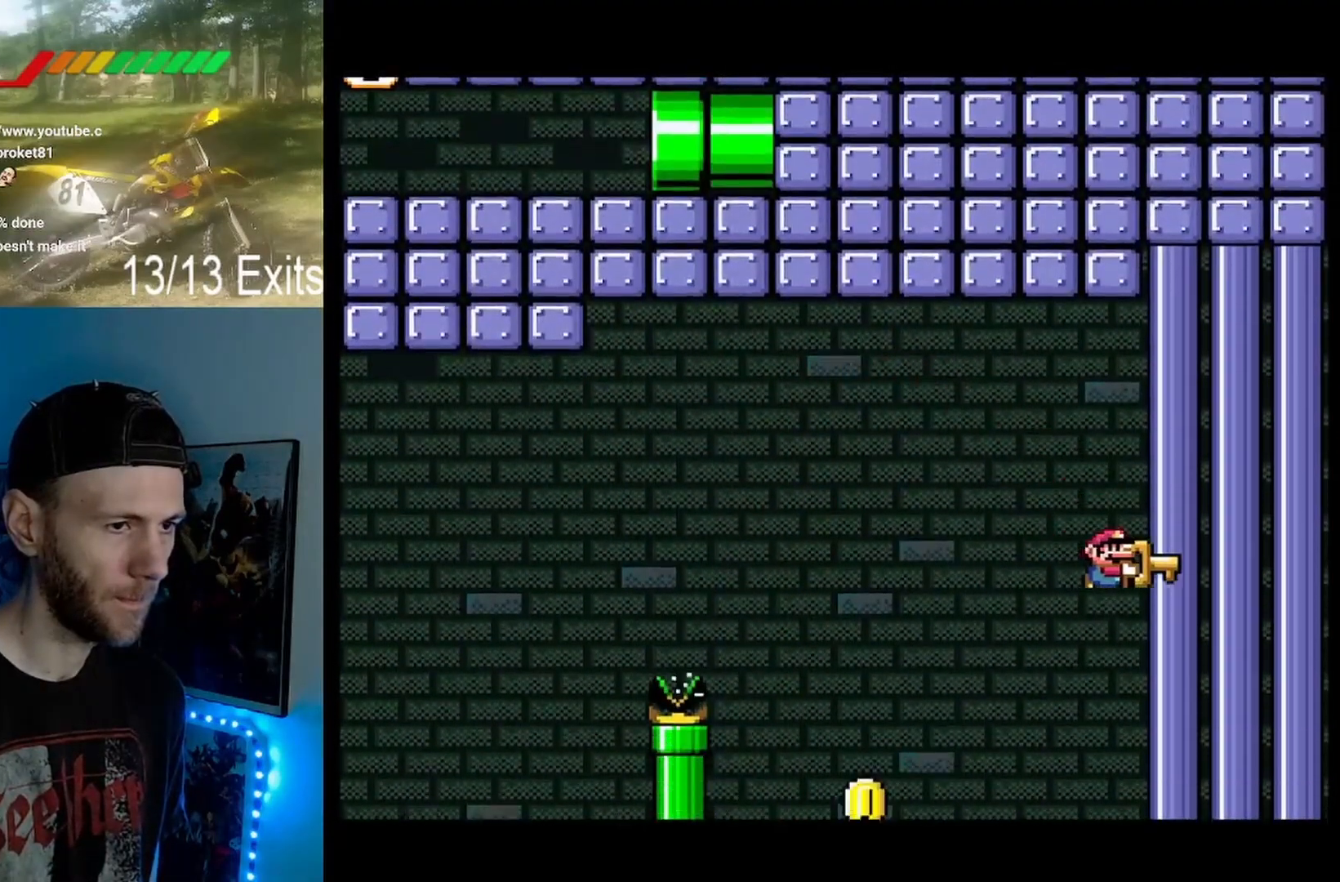
{"buttons": ["B", "Y"], "events": []}
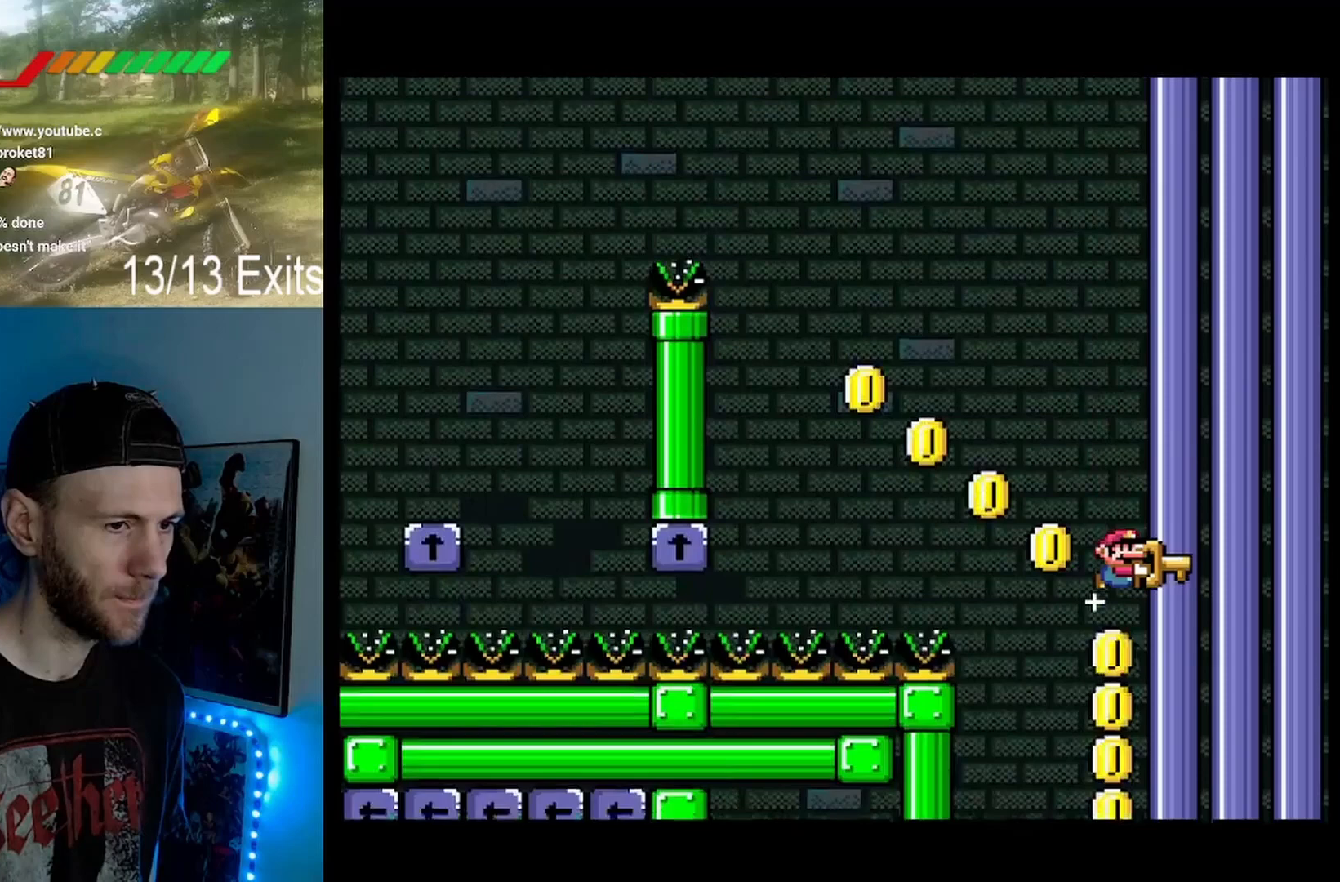
{"buttons": ["B", "Y"], "events": []}
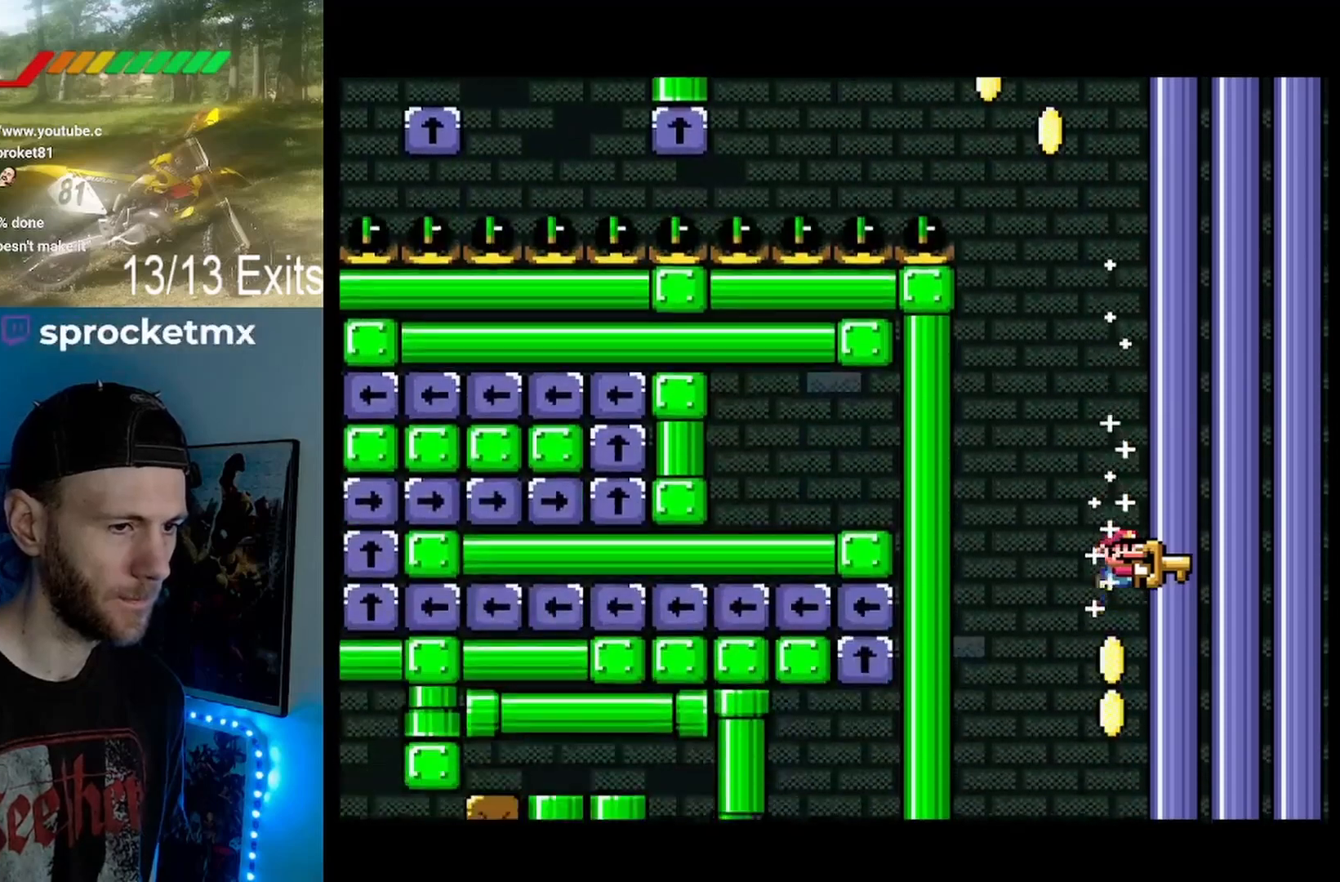
{"buttons": ["B", "Y"], "events": []}
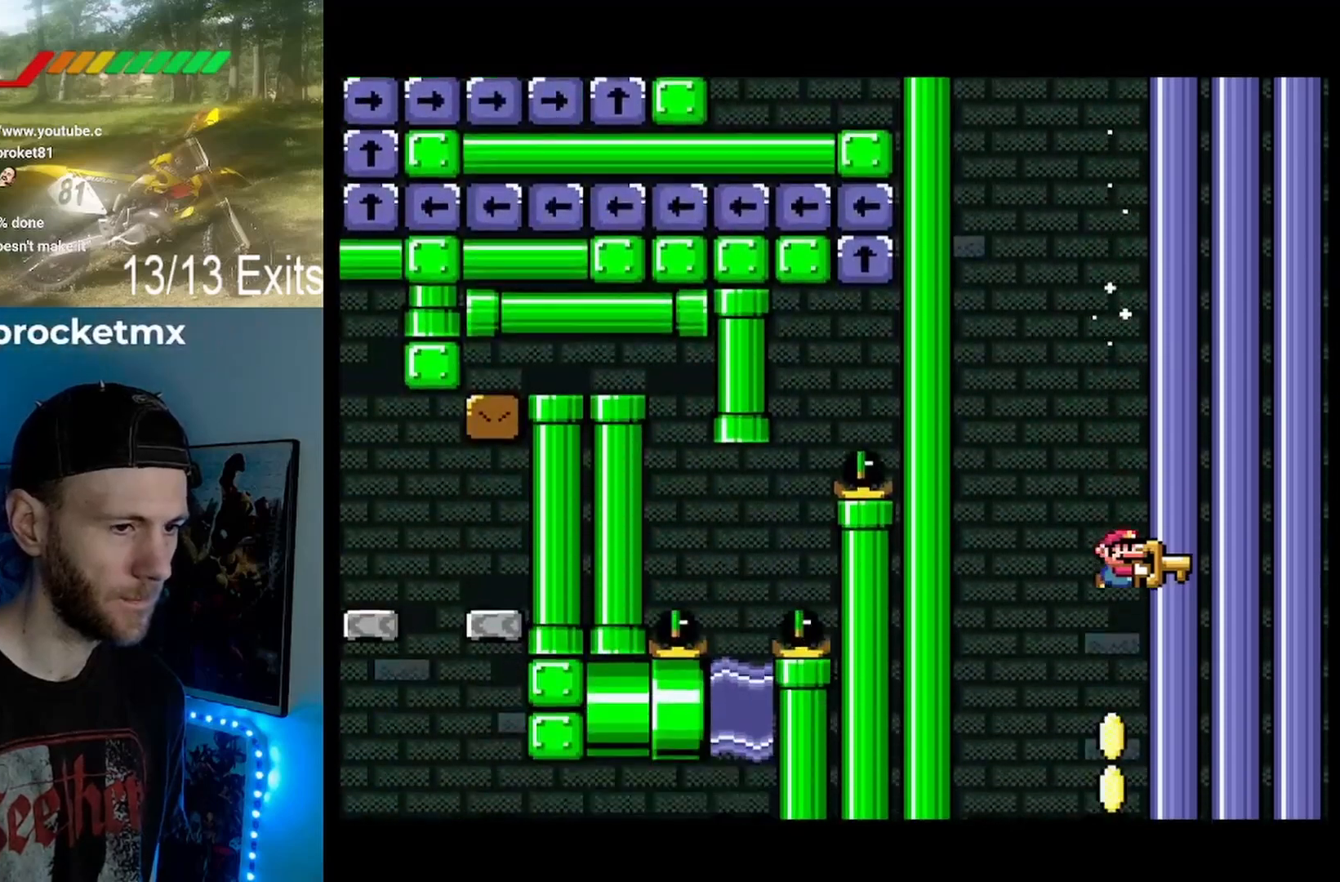
{"buttons": ["B", "Y"], "events": []}
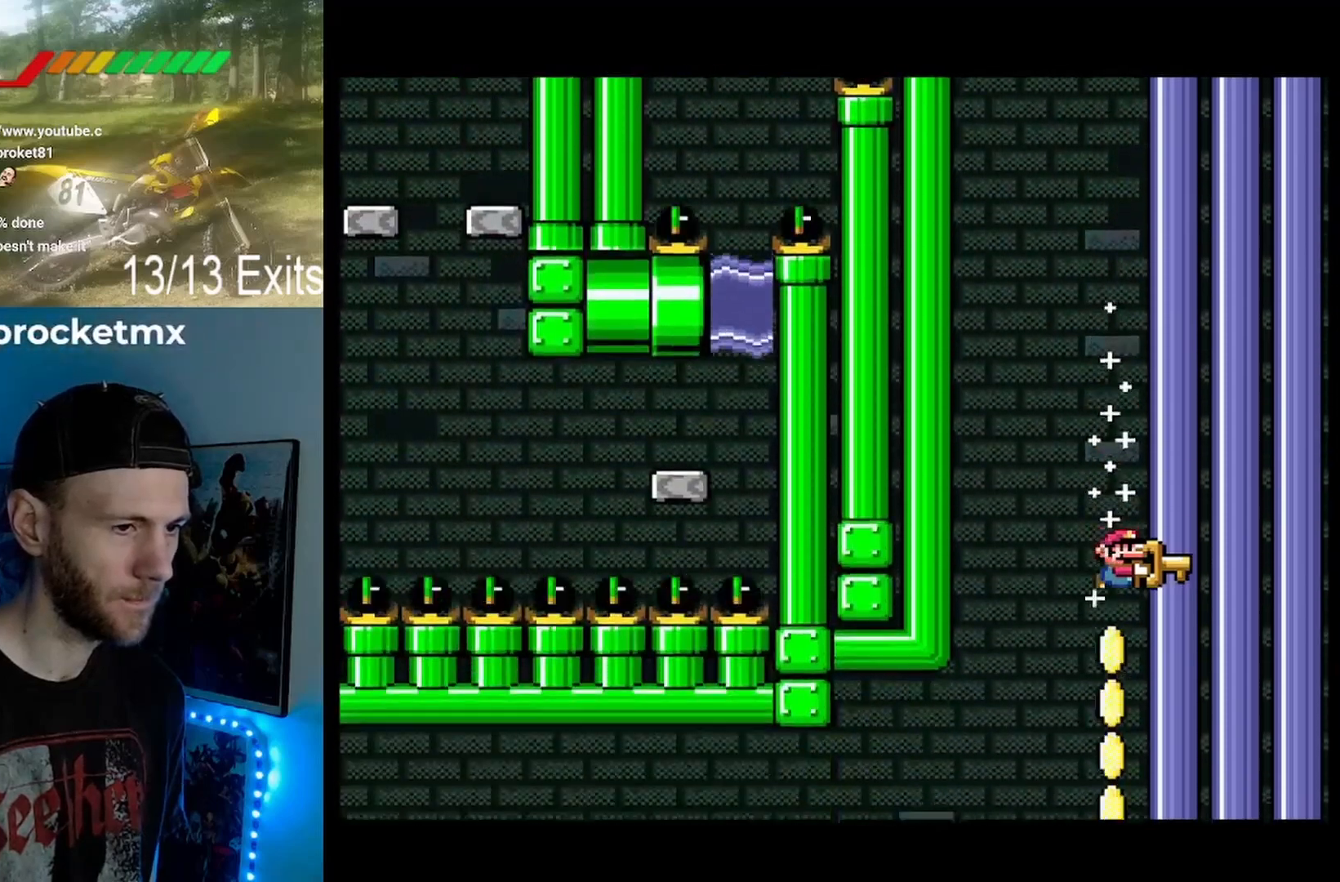
{"buttons": ["B", "Y"], "events": []}
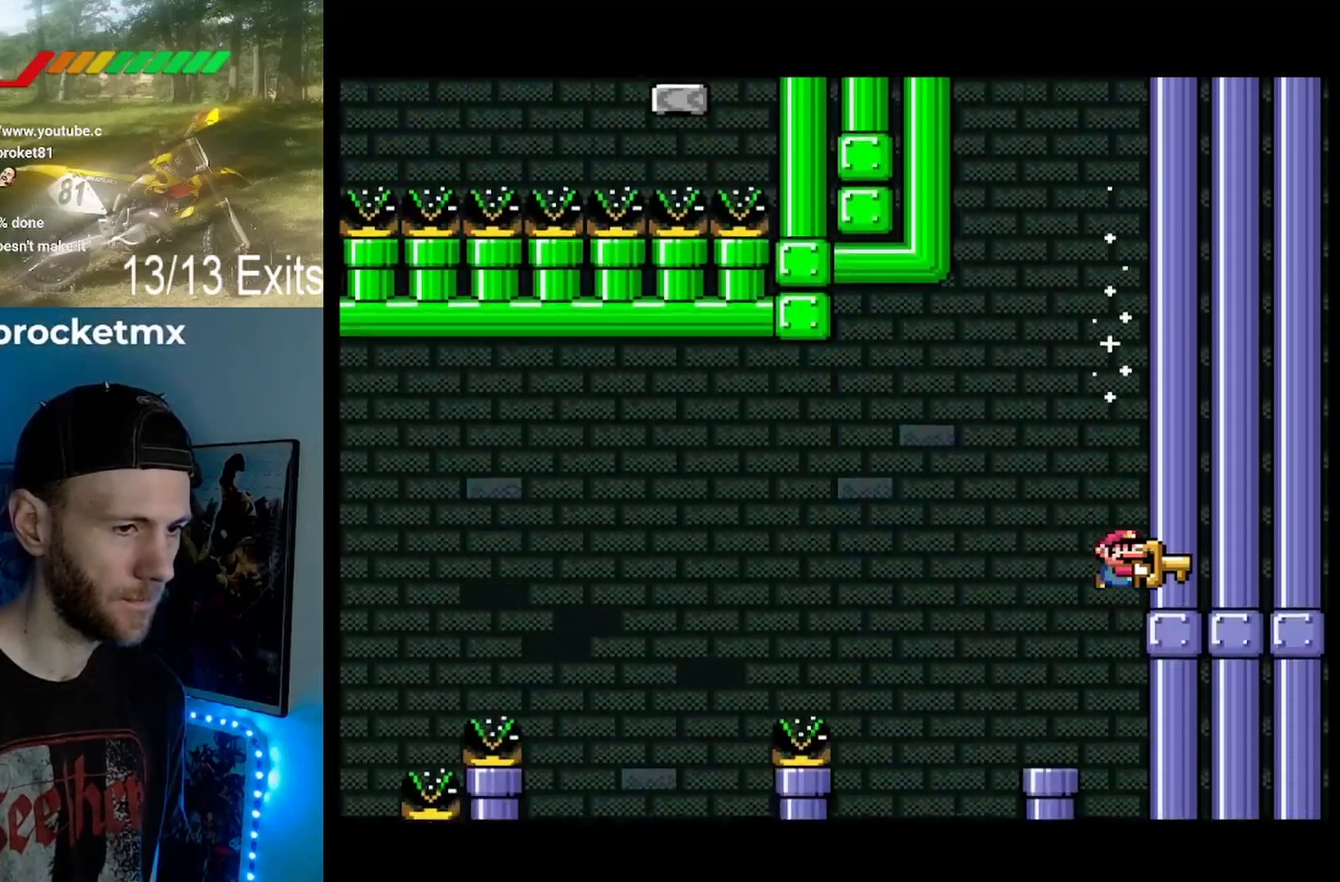
{"buttons": ["B", "Y"], "events": [[300, "B", "up"], [467, "B", "down"]]}
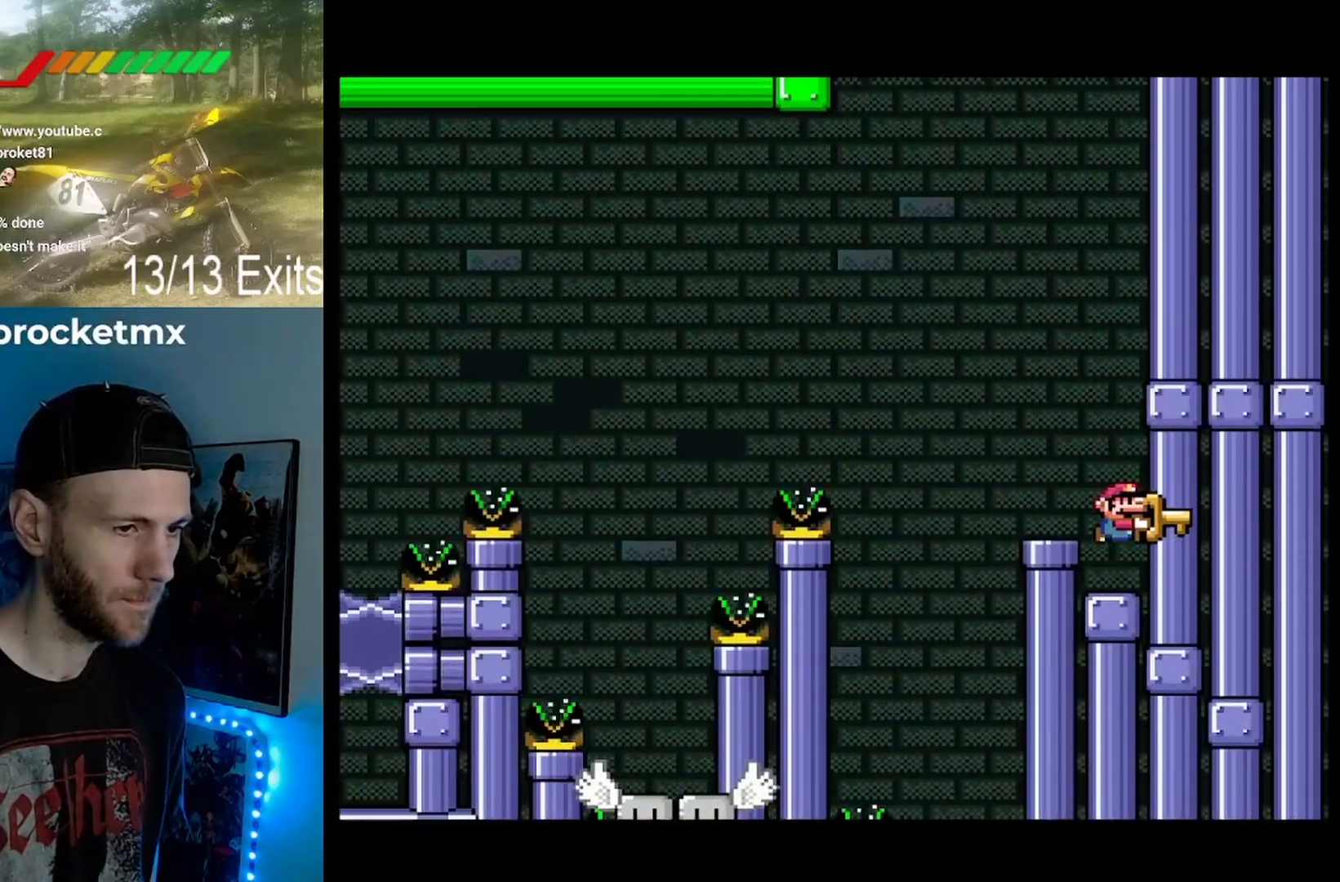
{"buttons": ["Y"], "events": [[33, "DPAD_LEFT", "down"], [133, "B", "up"], [200, "DPAD_LEFT", "up"], [300, "DPAD_RIGHT", "down"], [400, "DPAD_RIGHT", "up"]]}
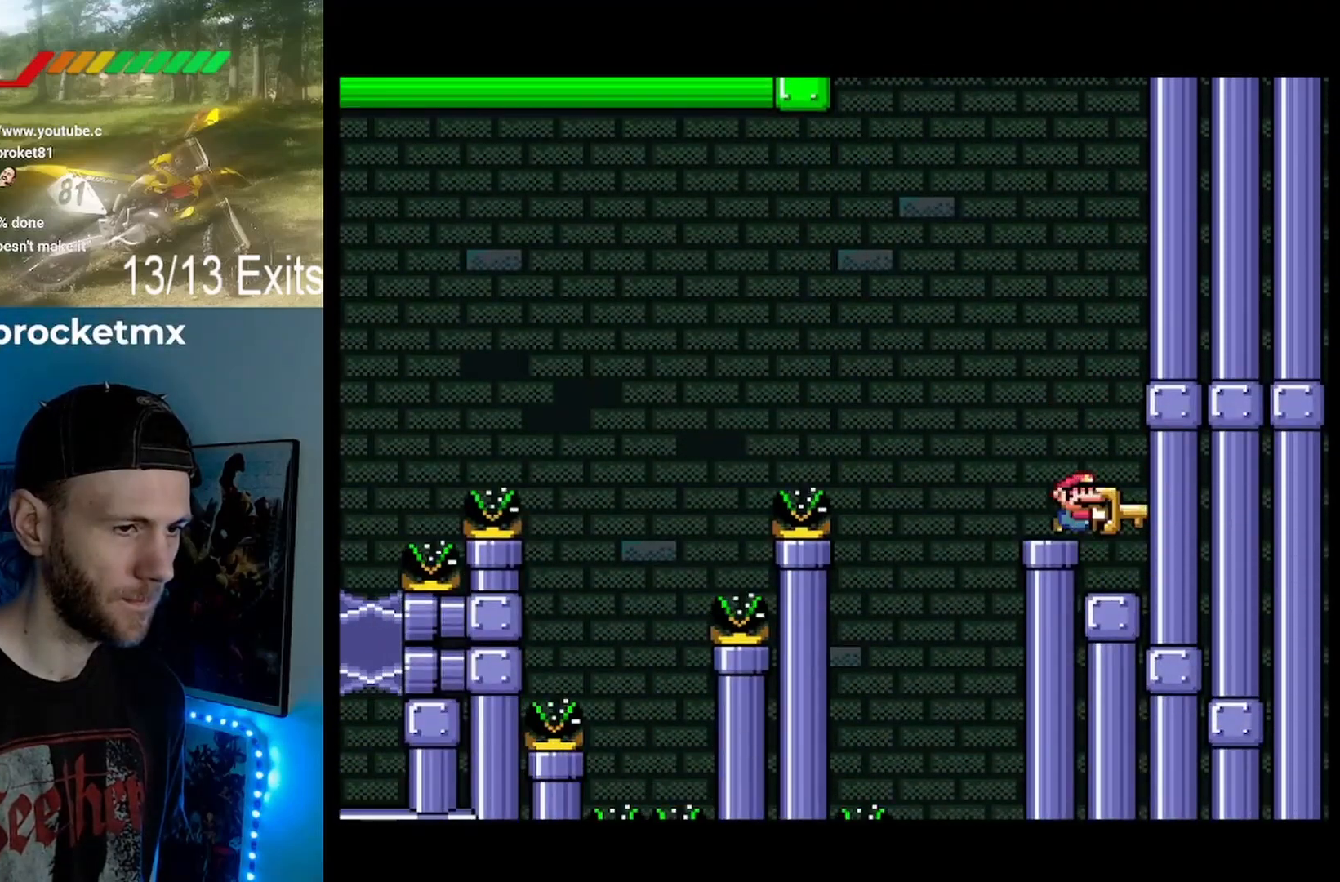
{"buttons": ["Y"], "events": [[33, "DPAD_LEFT", "down"], [133, "DPAD_LEFT", "up"]]}
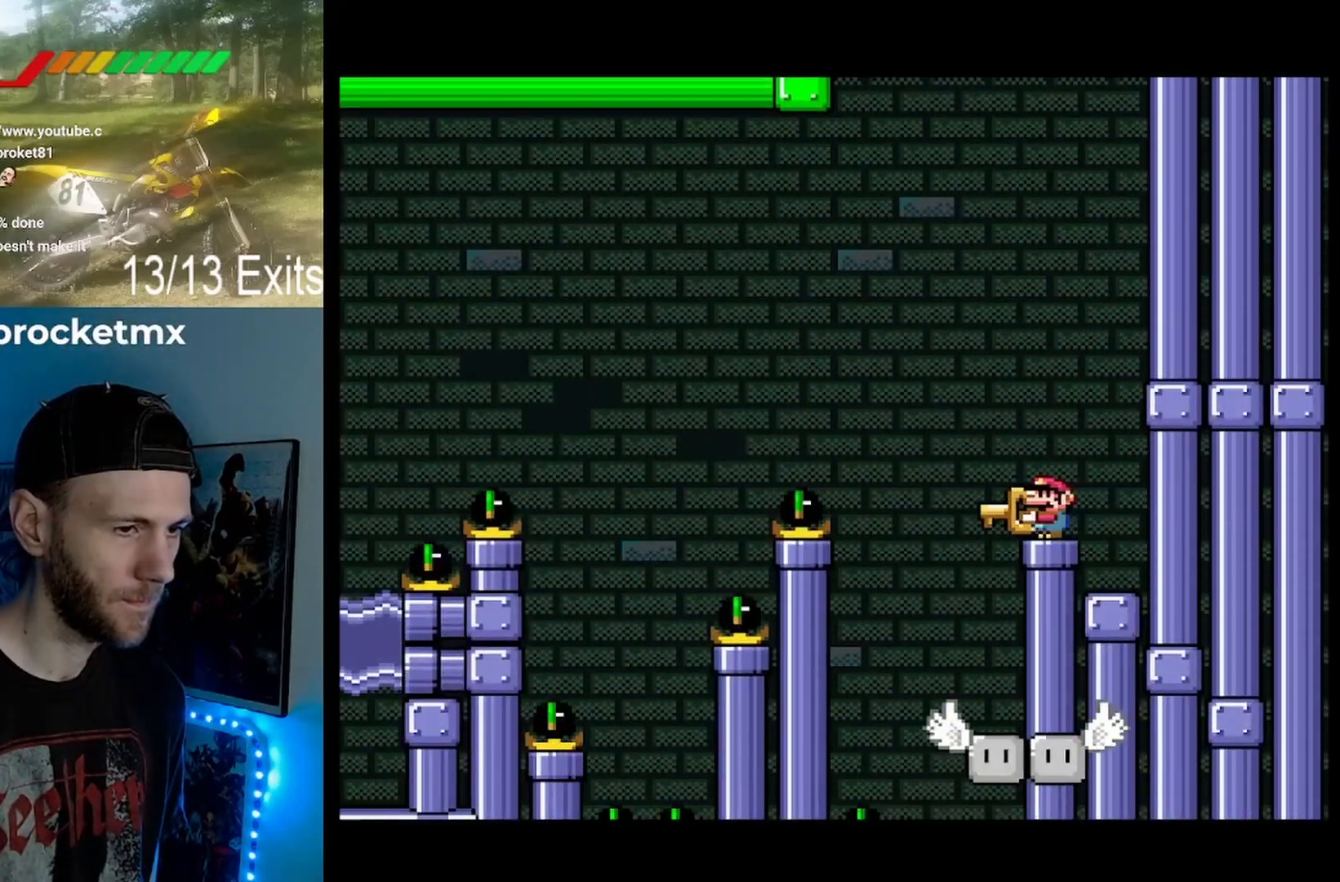
{"buttons": ["Y"], "events": []}